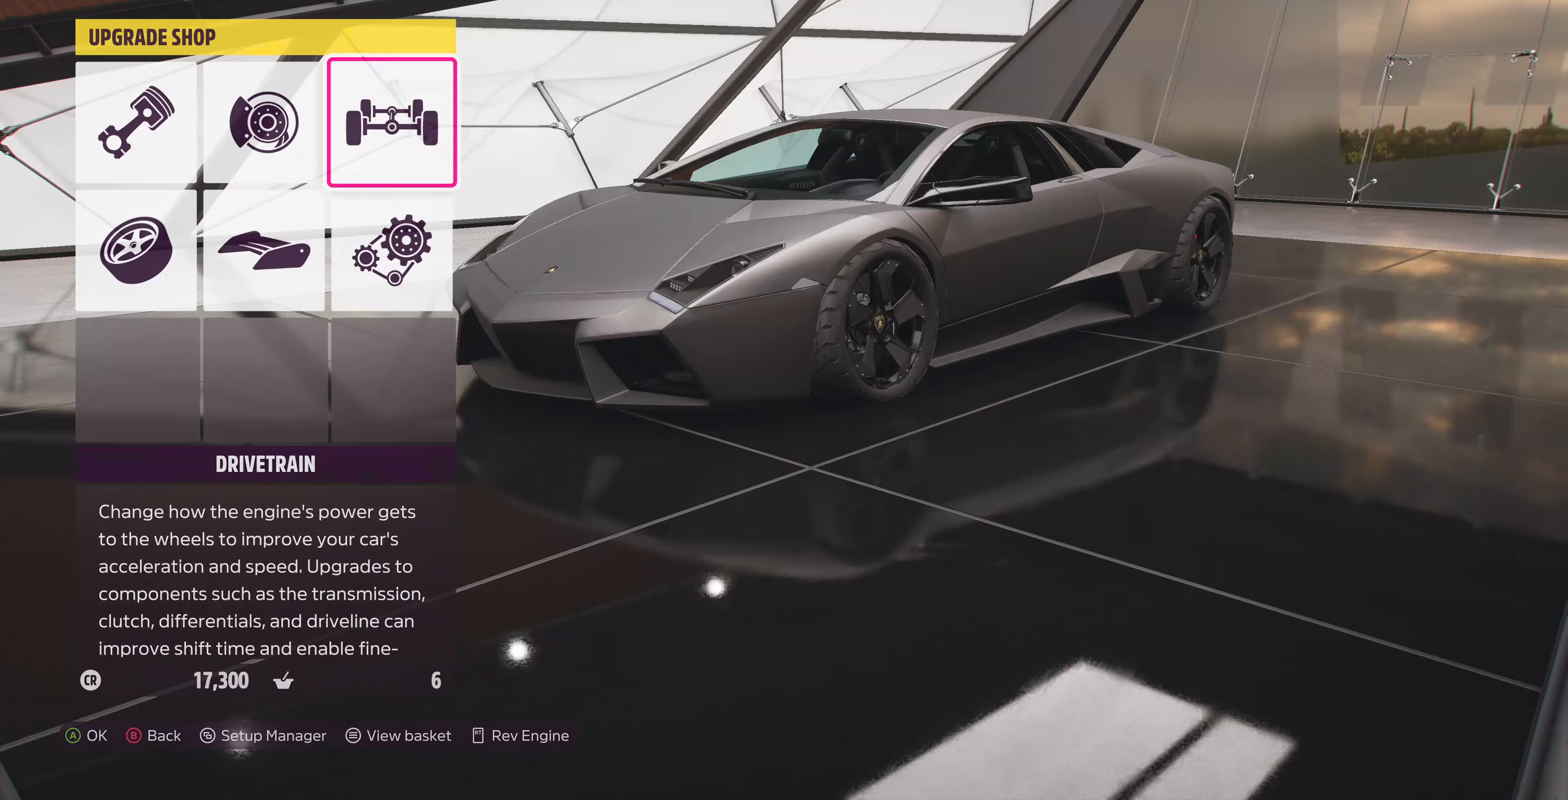
Gameplay with a controller (PlayStation layout); each line is a JSON object with the inputs held at the frame after it (dt_ms = milliseconds from this image to that frame). "events" lists button and stick changes between this image and that frame as [ms after this image, input, new state], when the widget could be followed in between.
{"dt_ms": 333, "buttons": [], "left_stick": "center", "right_stick": "center", "events": [[33, "CROSS", "up"]]}
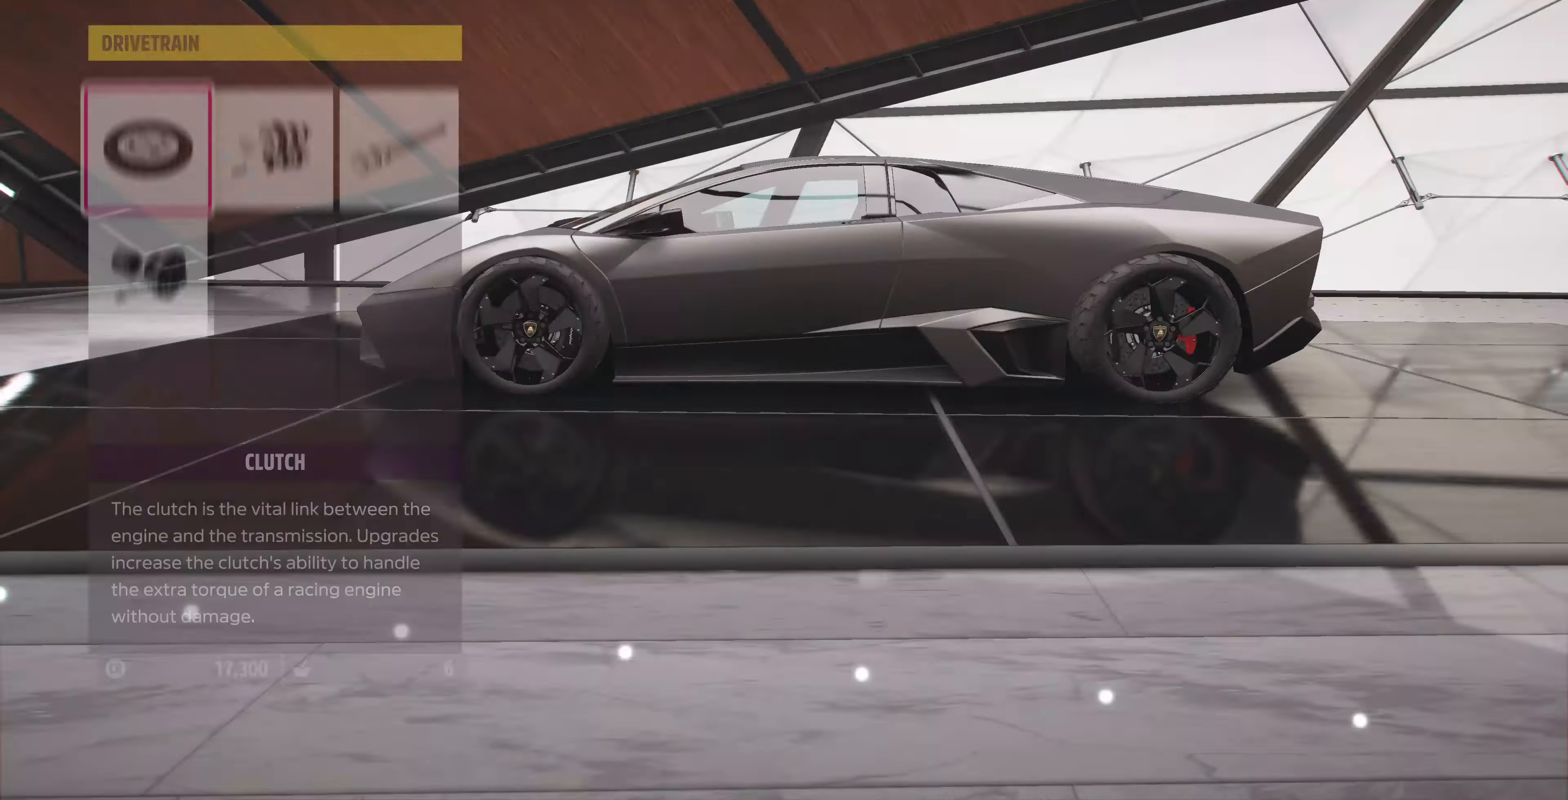
{"dt_ms": 500, "buttons": [], "left_stick": "center", "right_stick": "center", "events": [[300, "DPAD_RIGHT", "down"], [434, "DPAD_RIGHT", "up"]]}
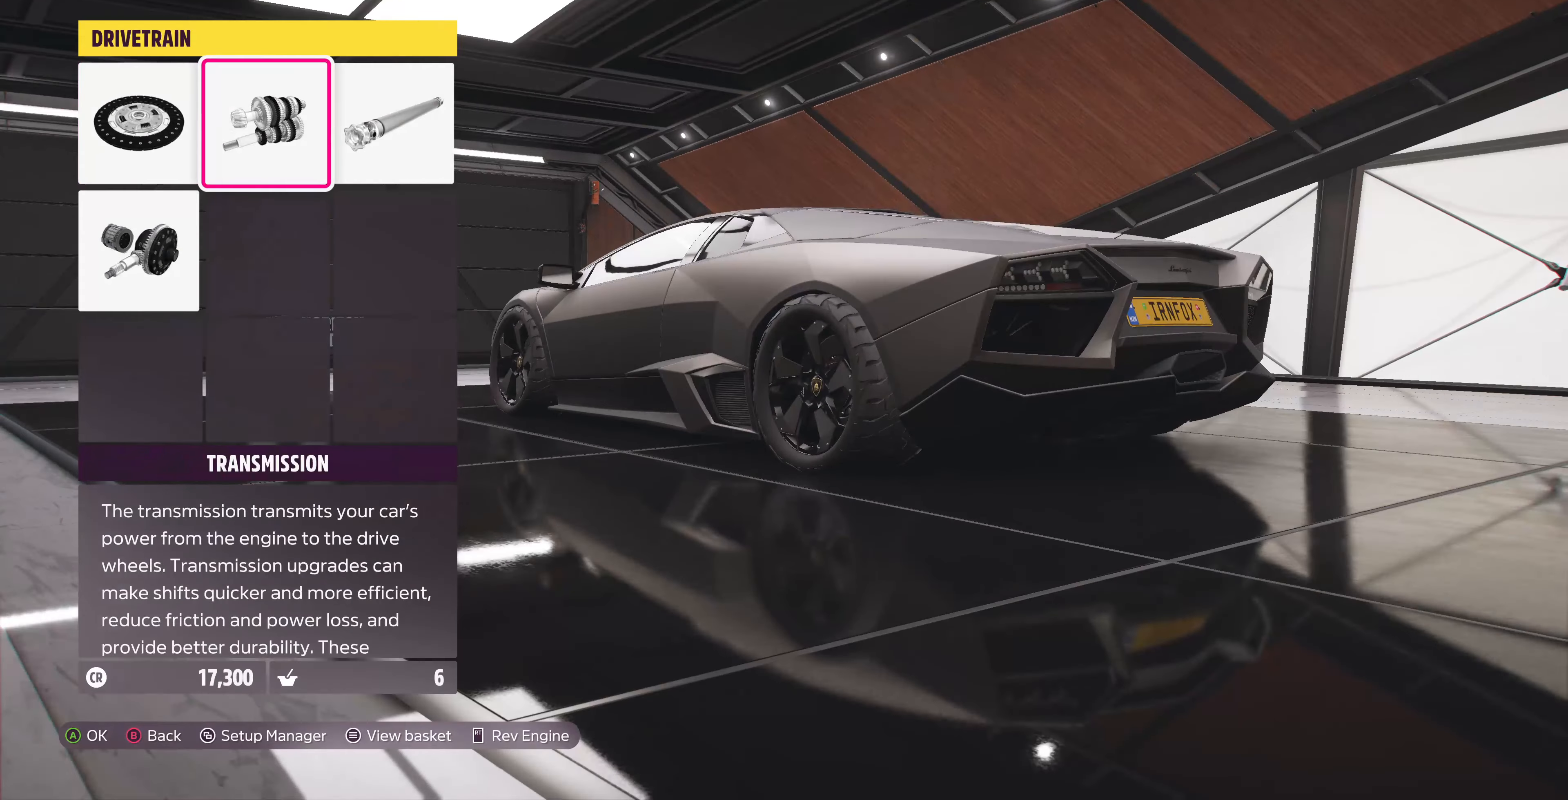
{"dt_ms": 500, "buttons": [], "left_stick": "center", "right_stick": "center", "events": [[134, "DPAD_LEFT", "down"], [267, "CROSS", "down"], [267, "DPAD_LEFT", "up"], [434, "CROSS", "up"]]}
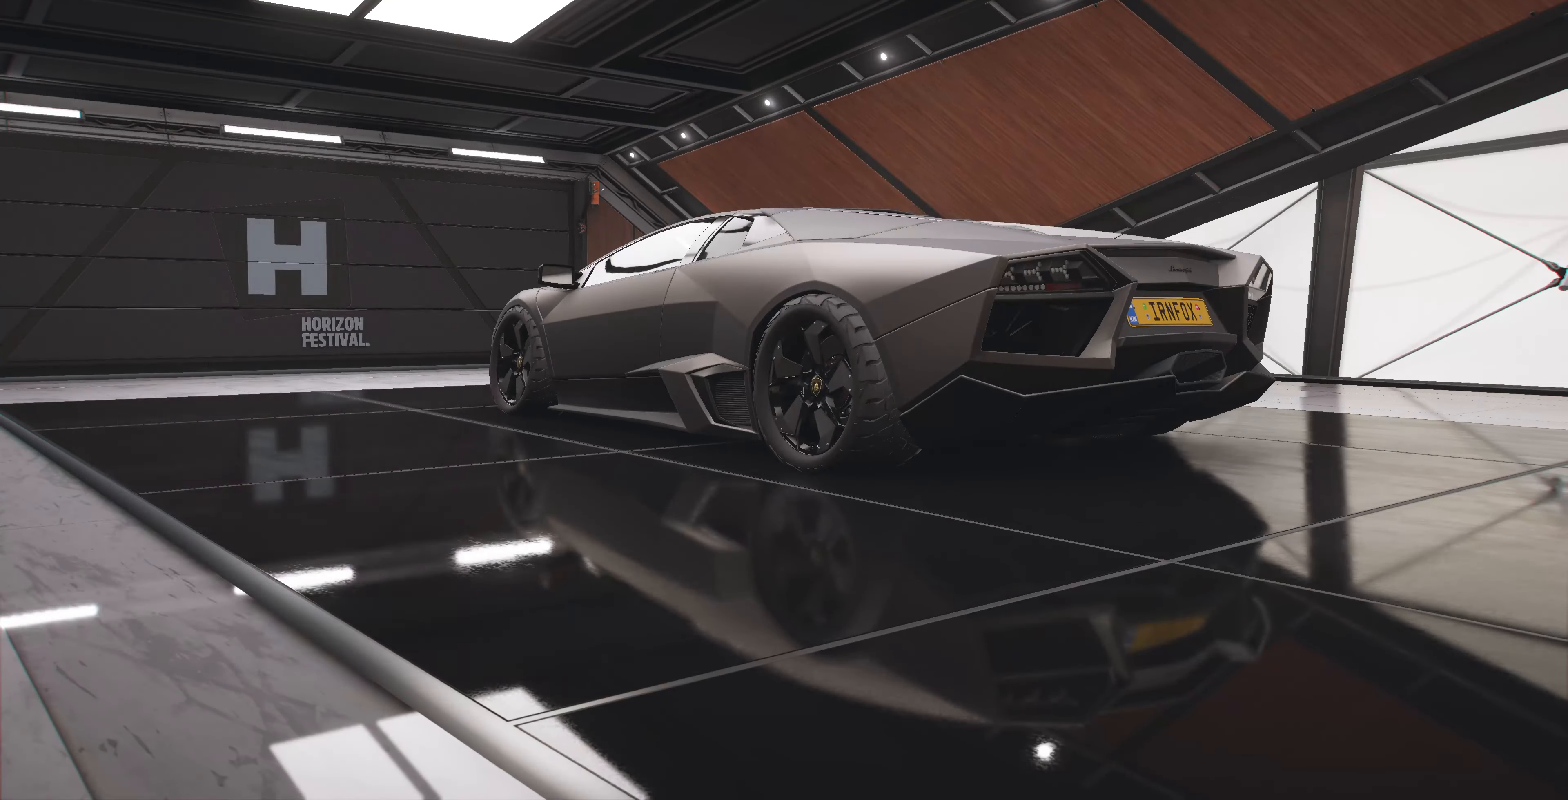
{"dt_ms": 500, "buttons": [], "left_stick": "center", "right_stick": "center", "events": []}
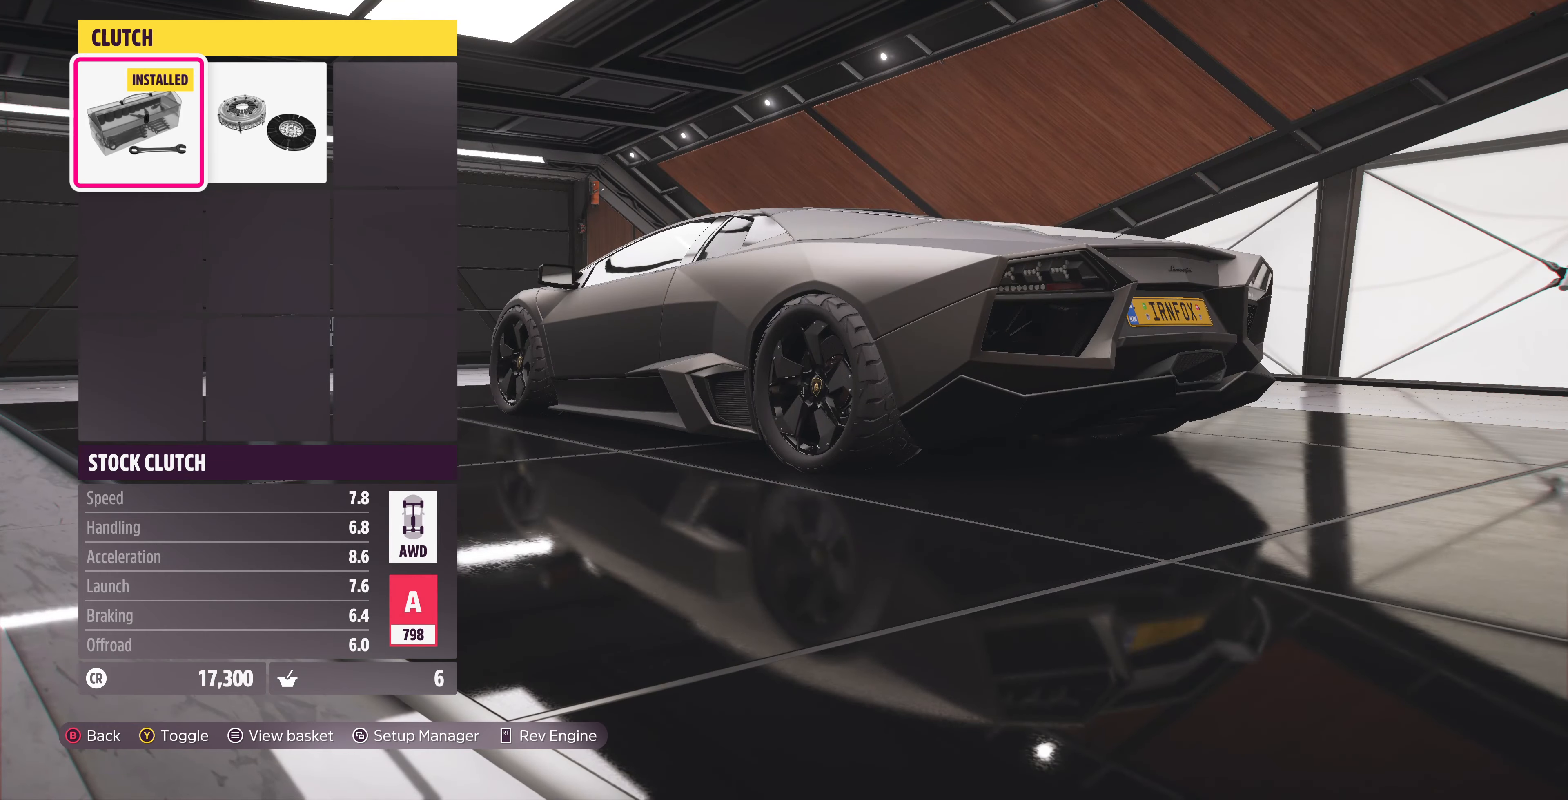
{"dt_ms": 500, "buttons": ["CIRCLE"], "left_stick": "center", "right_stick": "center", "events": [[34, "DPAD_RIGHT", "down"], [167, "DPAD_RIGHT", "up"], [400, "CIRCLE", "down"]]}
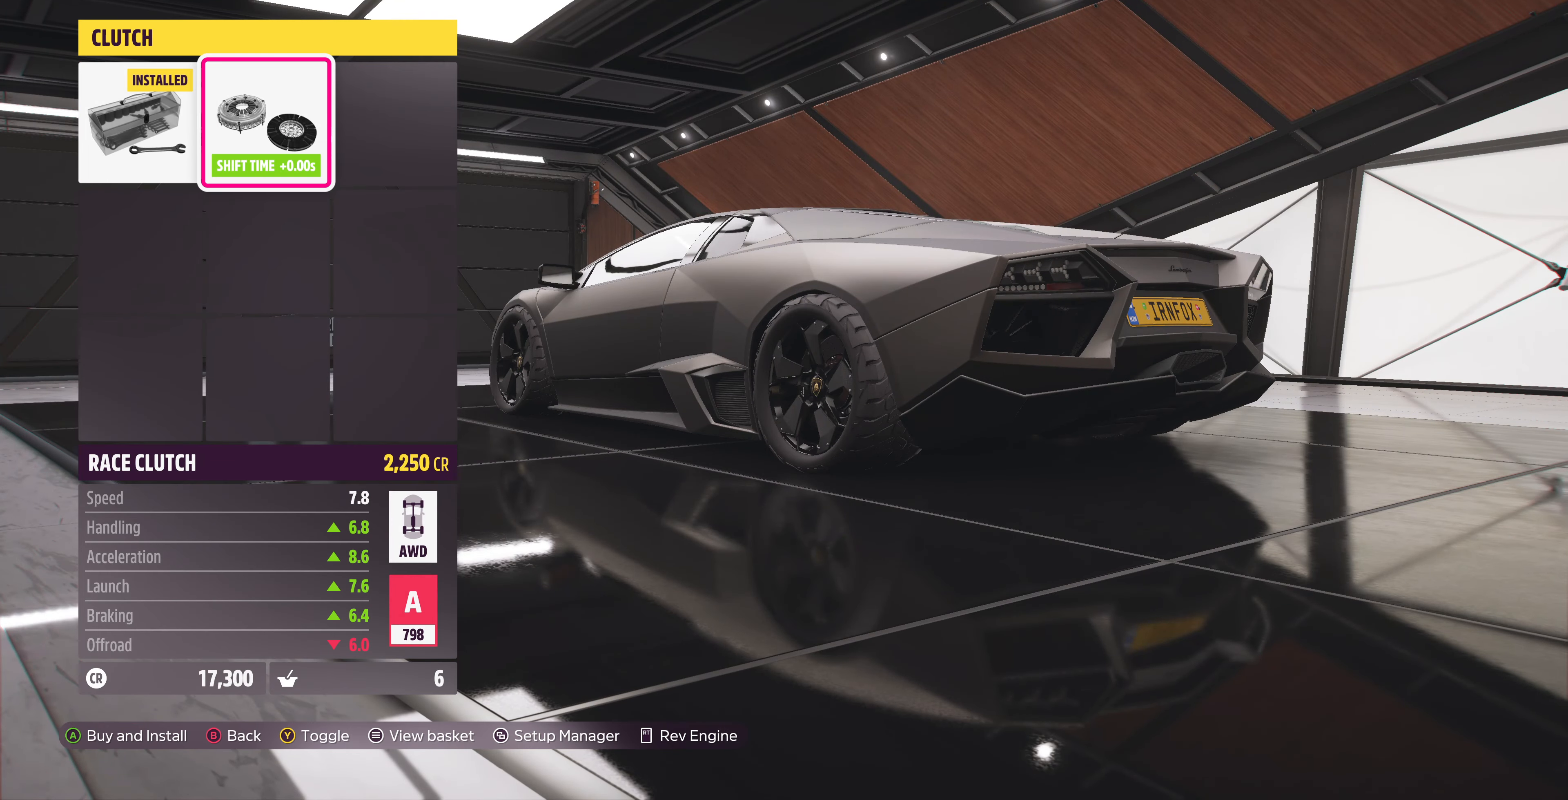
{"dt_ms": 500, "buttons": [], "left_stick": "center", "right_stick": "center", "events": [[34, "CIRCLE", "up"]]}
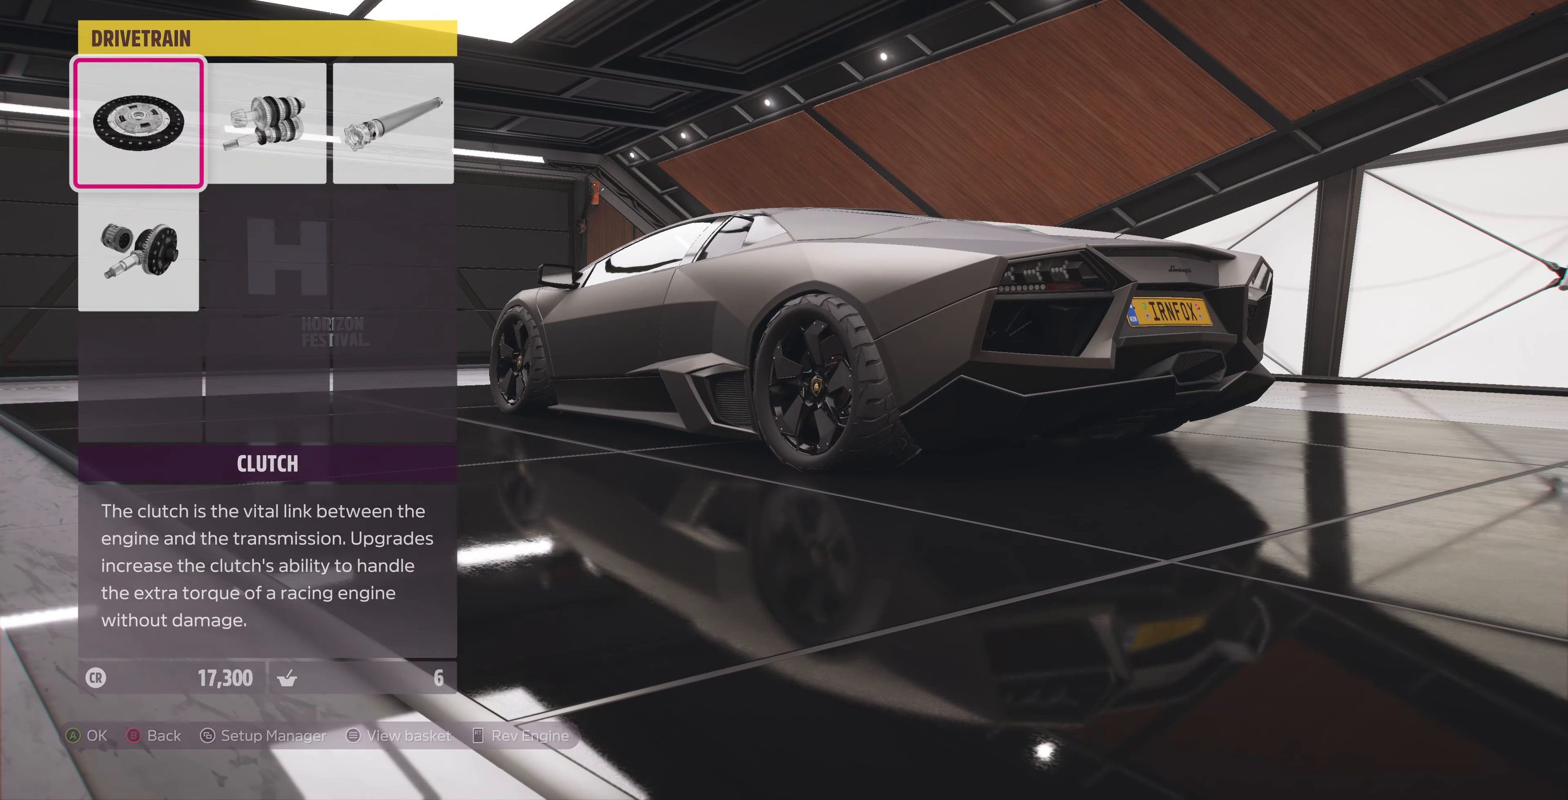
{"dt_ms": 500, "buttons": [], "left_stick": "center", "right_stick": "center", "events": [[100, "CIRCLE", "down"], [300, "CIRCLE", "up"]]}
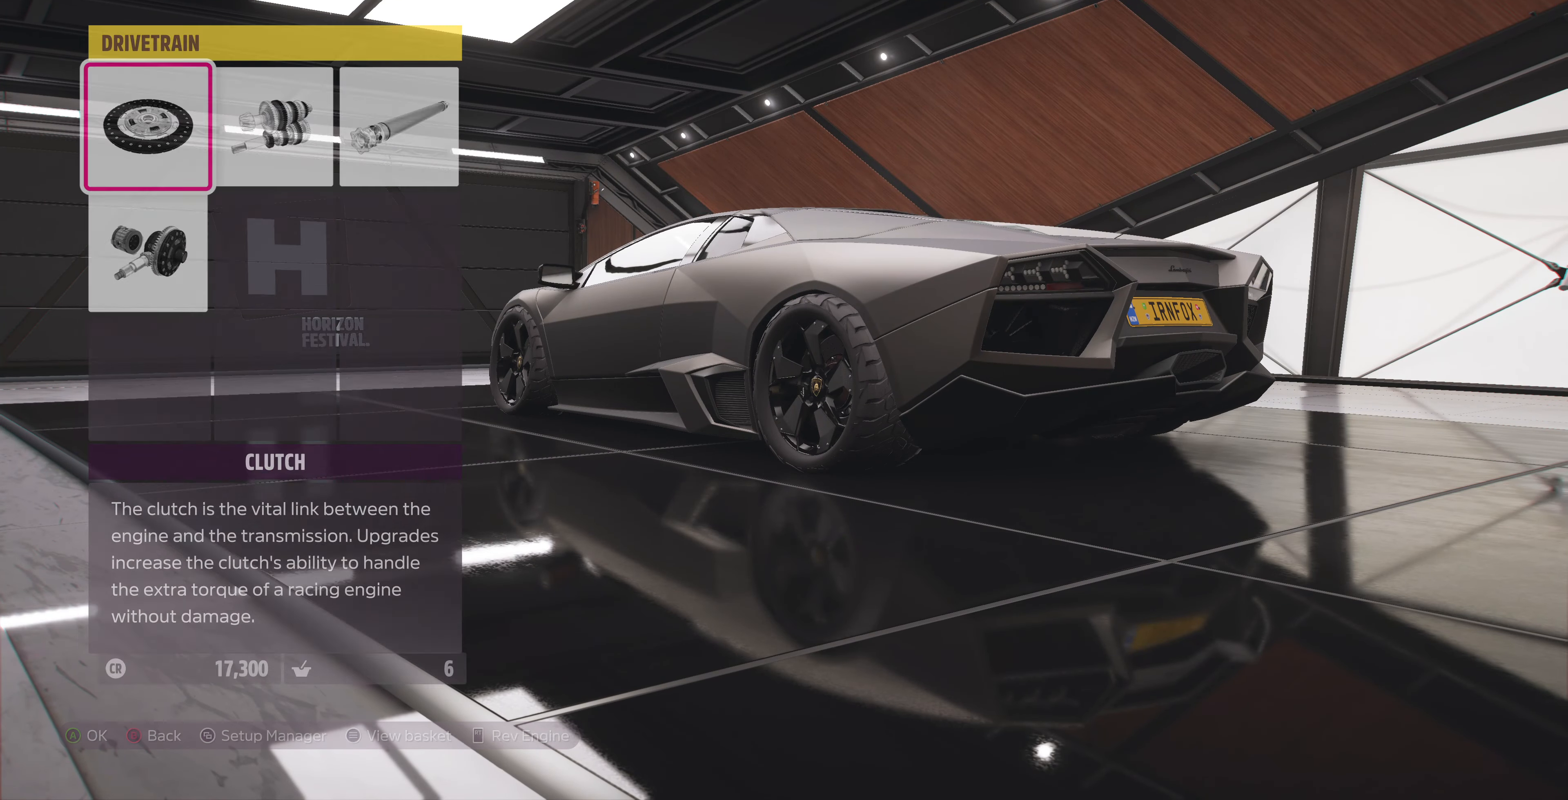
{"dt_ms": 500, "buttons": [], "left_stick": "center", "right_stick": "center", "events": []}
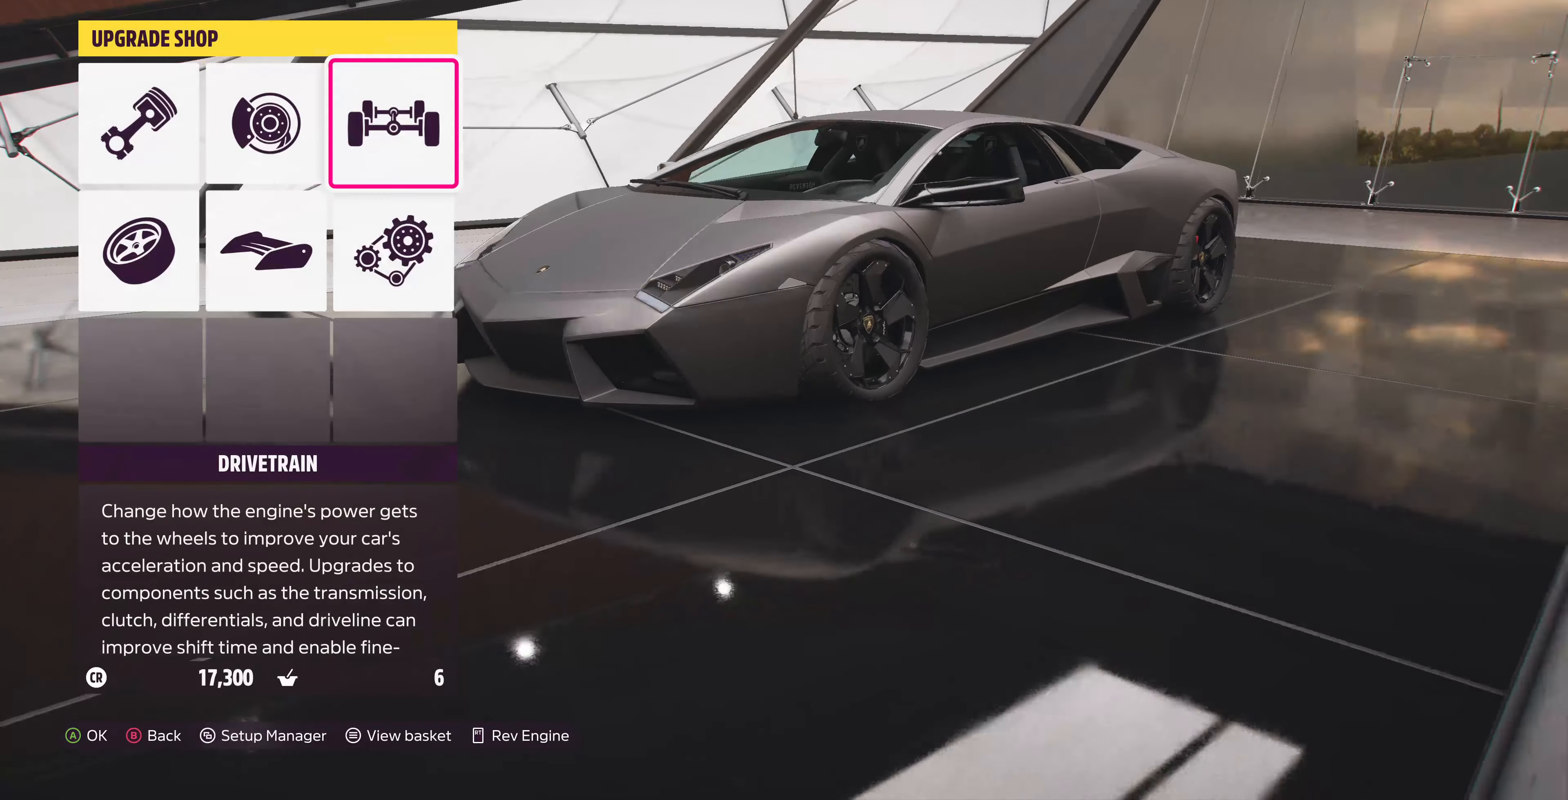
{"dt_ms": 500, "buttons": [], "left_stick": "center", "right_stick": "center", "events": []}
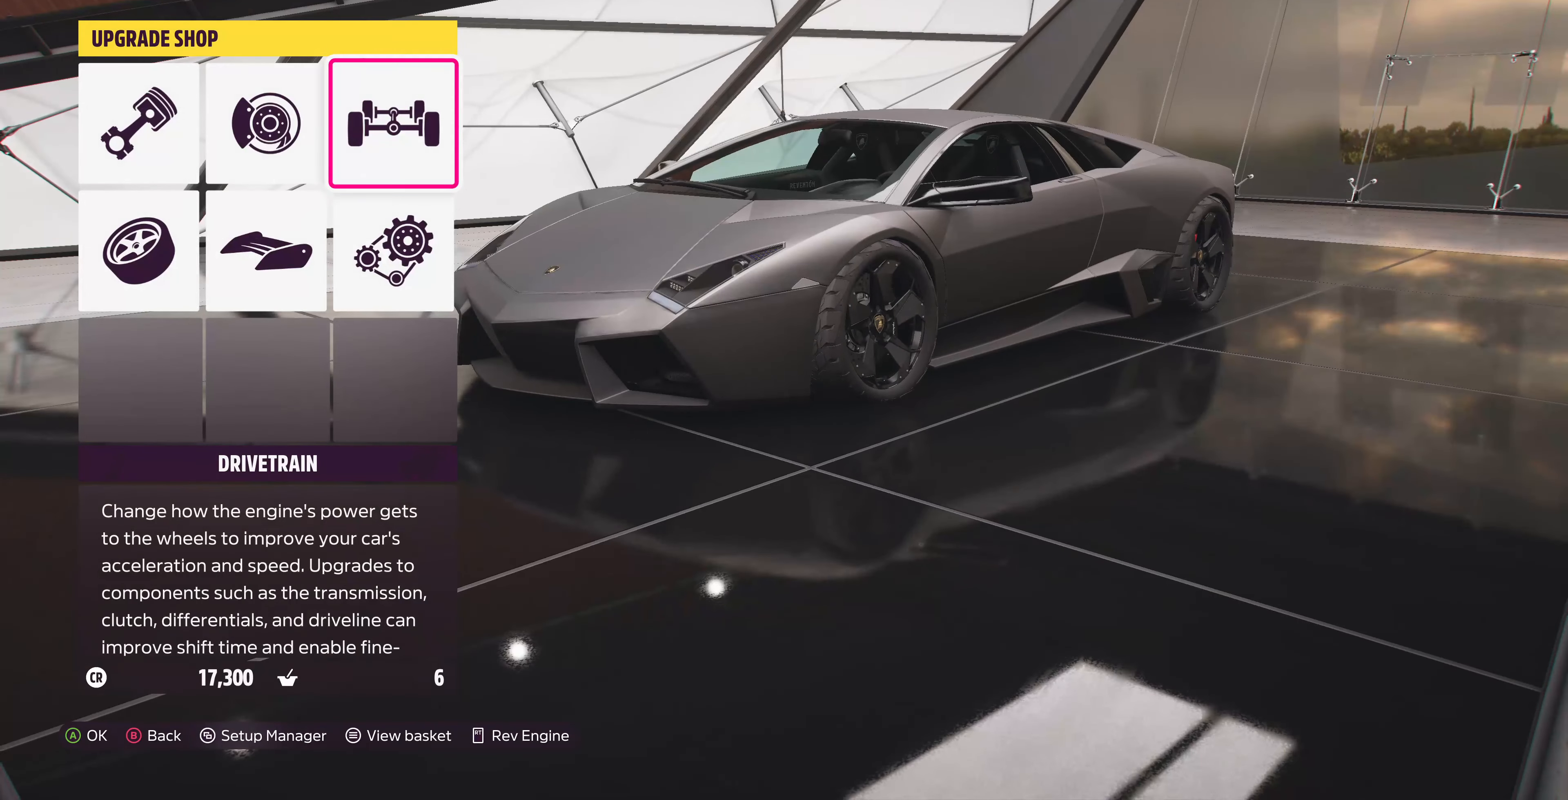
{"dt_ms": 500, "buttons": ["DPAD_LEFT"], "left_stick": "center", "right_stick": "center", "events": [[200, "DPAD_DOWN", "down"], [300, "DPAD_DOWN", "up"], [434, "DPAD_LEFT", "down"]]}
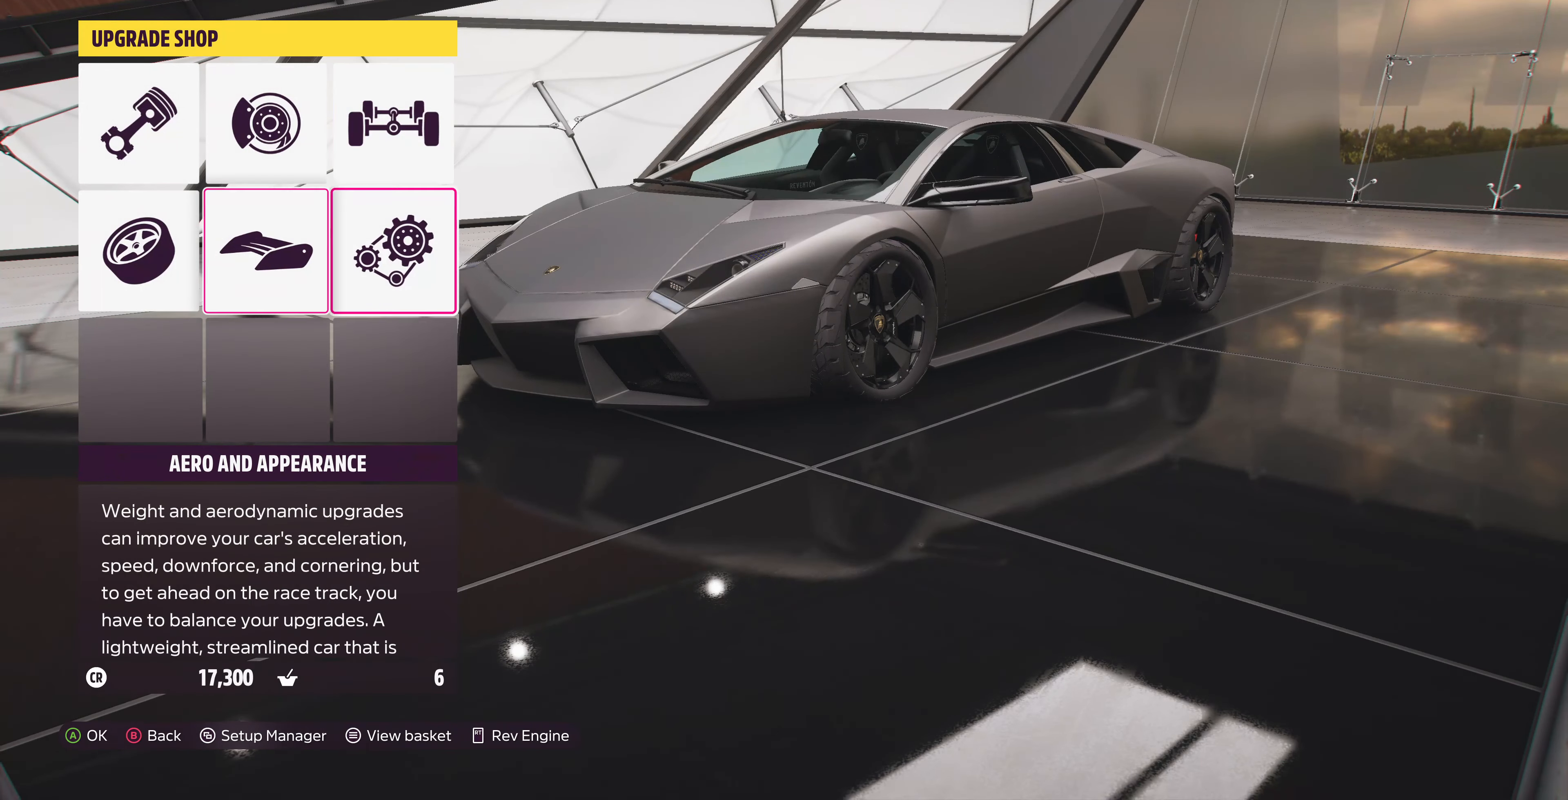
{"dt_ms": 500, "buttons": [], "left_stick": "center", "right_stick": "center", "events": [[67, "DPAD_LEFT", "up"], [134, "CROSS", "down"], [267, "CROSS", "up"]]}
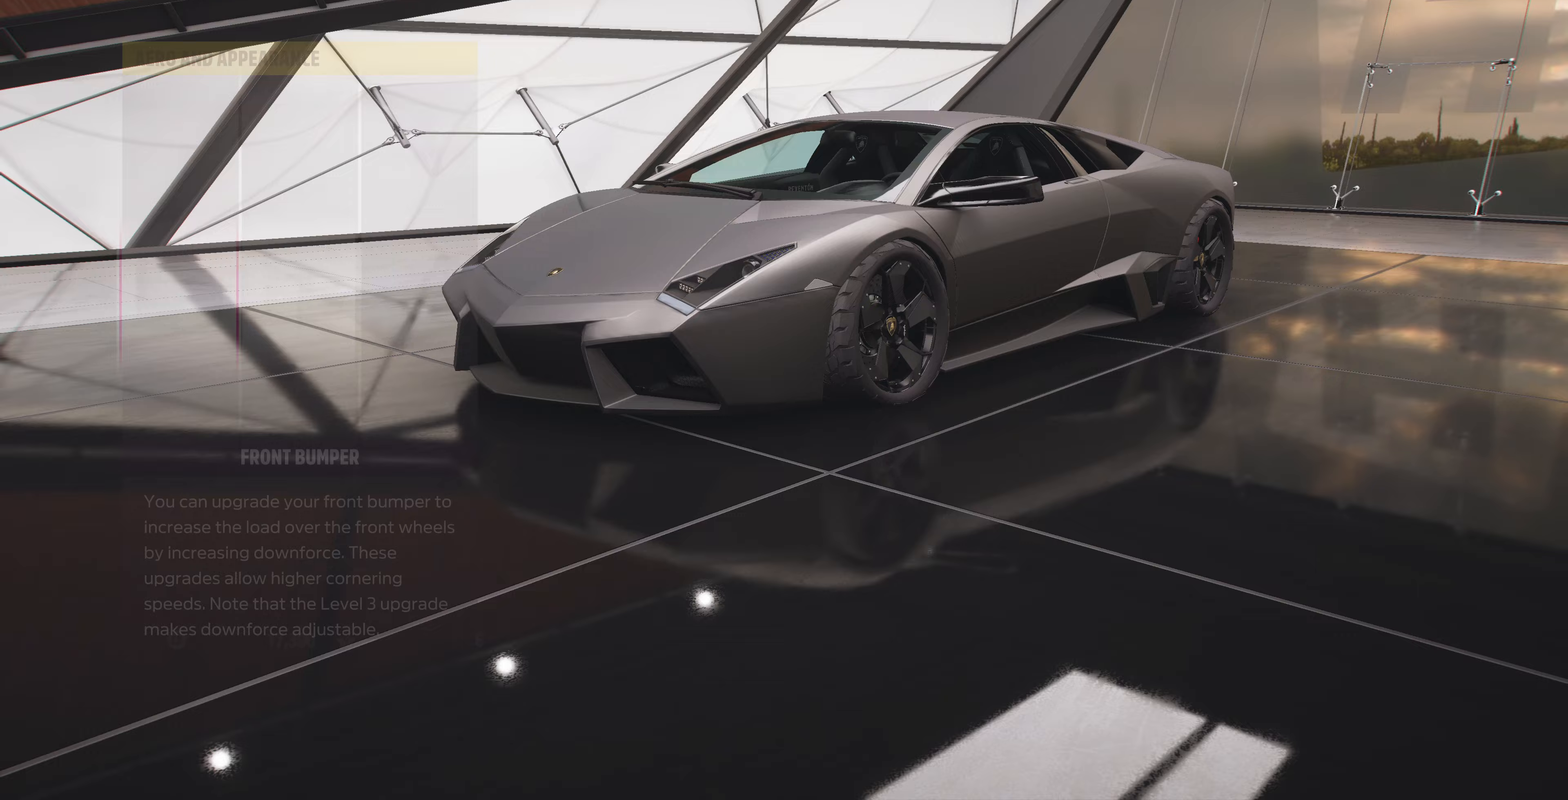
{"dt_ms": 500, "buttons": [], "left_stick": "center", "right_stick": "center", "events": [[167, "CROSS", "down"], [333, "CROSS", "up"]]}
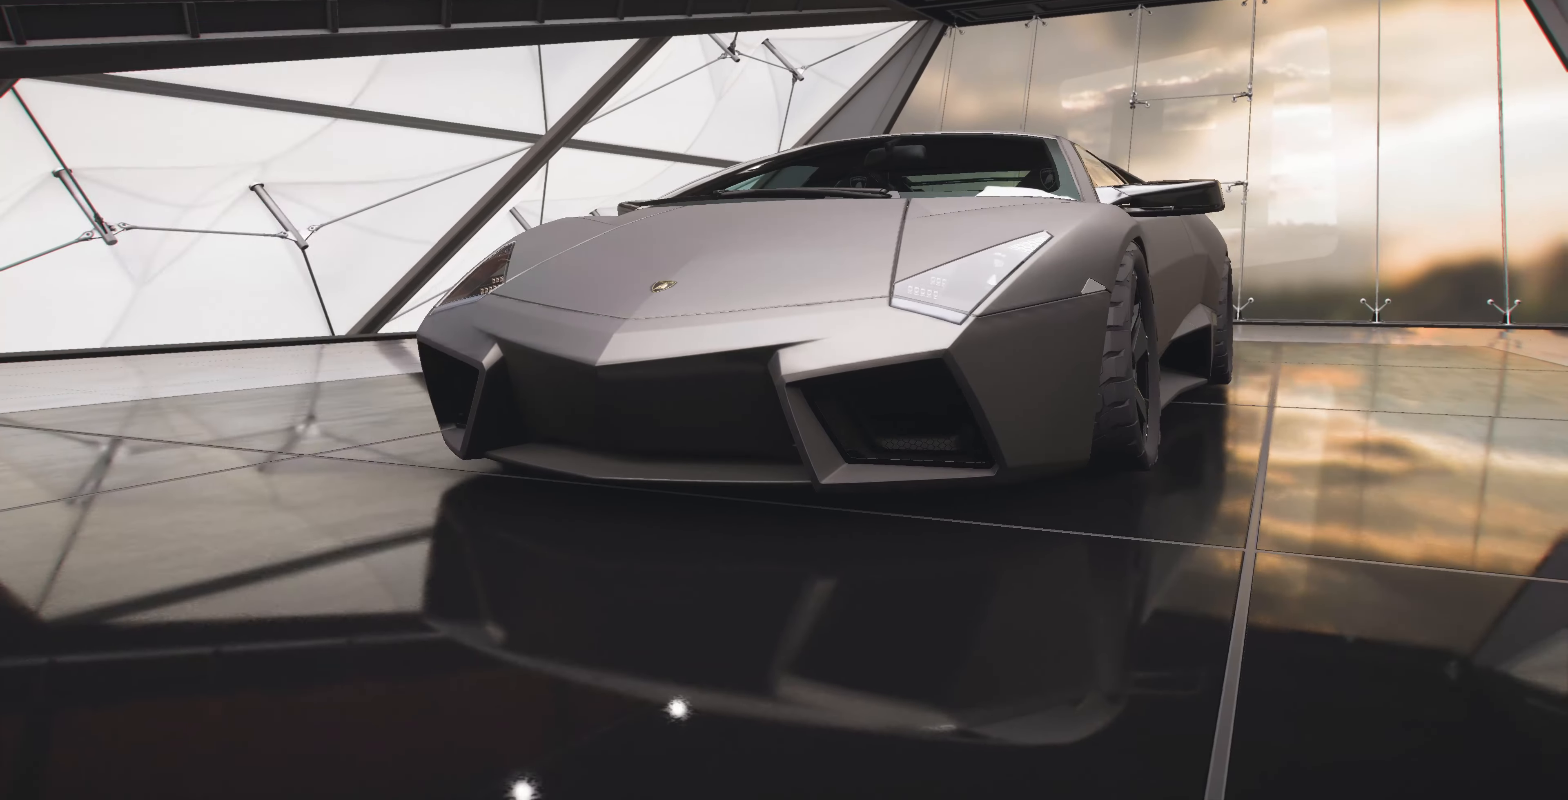
{"dt_ms": 500, "buttons": ["CIRCLE"], "left_stick": "center", "right_stick": "center", "events": [[300, "DPAD_RIGHT", "down"], [400, "DPAD_RIGHT", "up"], [500, "CIRCLE", "down"]]}
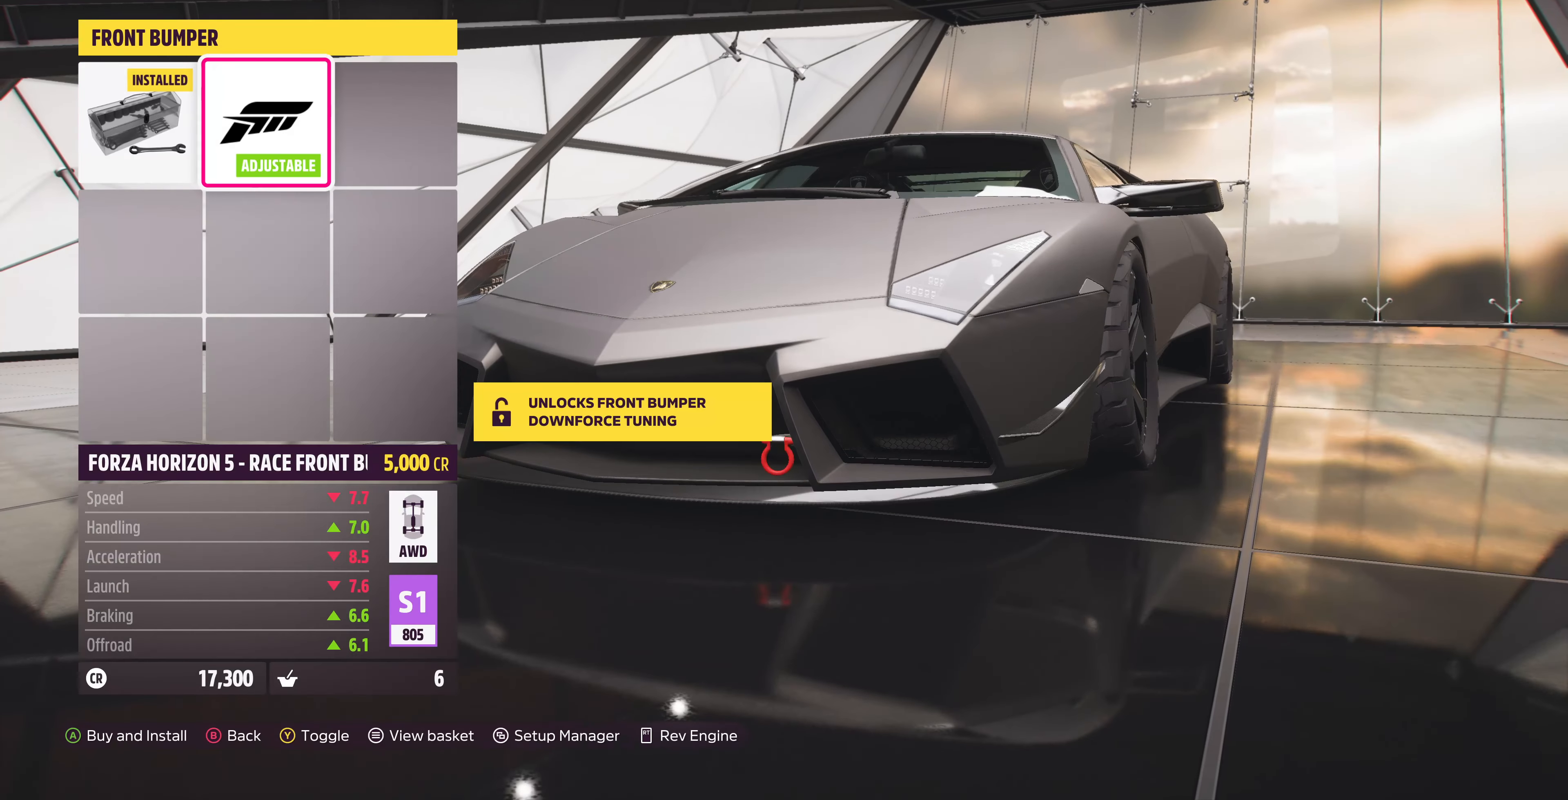
{"dt_ms": 500, "buttons": [], "left_stick": "center", "right_stick": "center", "events": [[167, "CIRCLE", "up"]]}
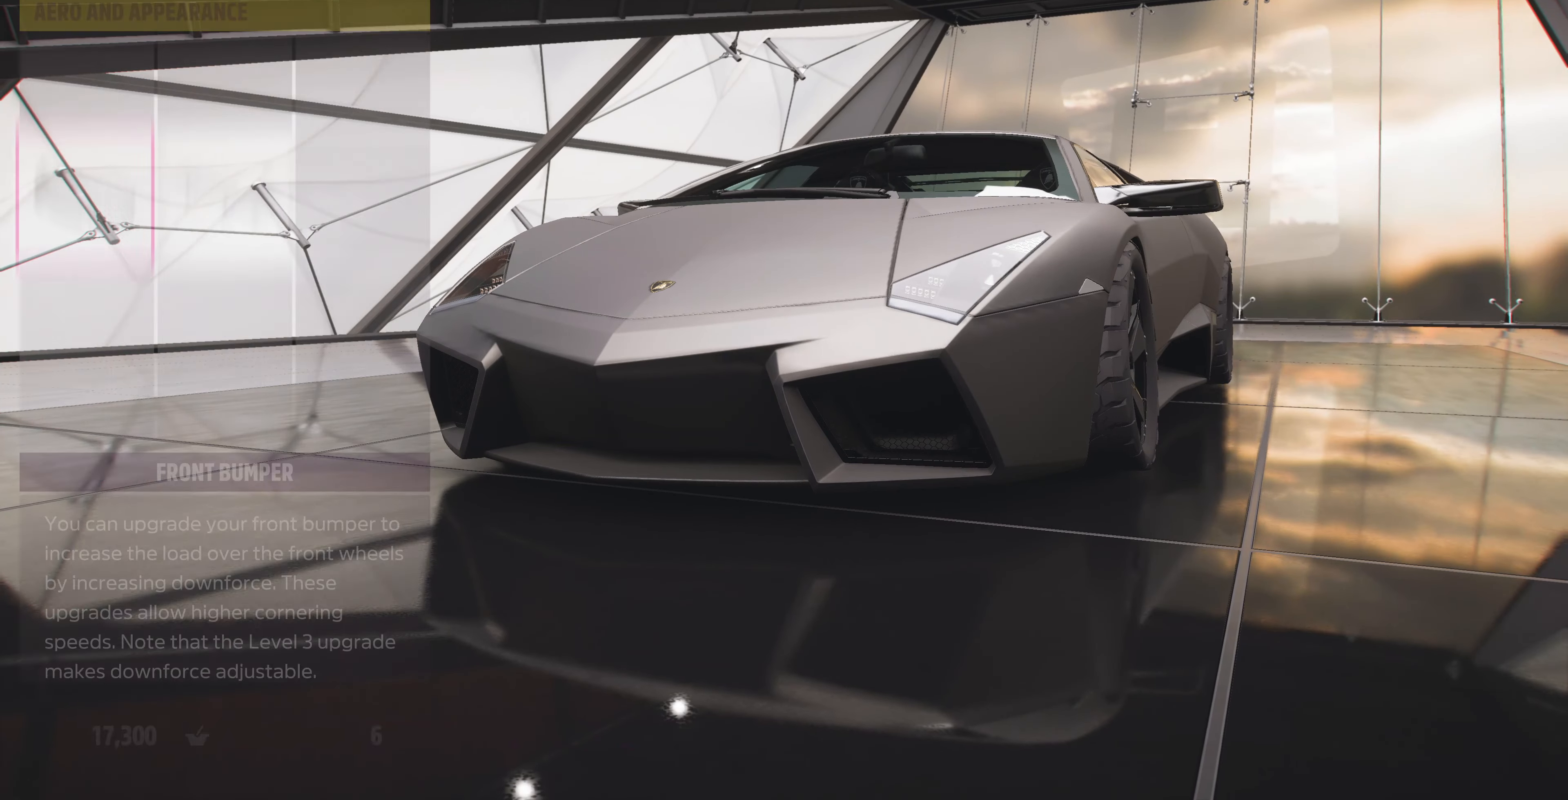
{"dt_ms": 500, "buttons": [], "left_stick": "center", "right_stick": "center", "events": [[67, "DPAD_RIGHT", "down"], [167, "CROSS", "down"], [167, "DPAD_RIGHT", "up"], [267, "CROSS", "up"]]}
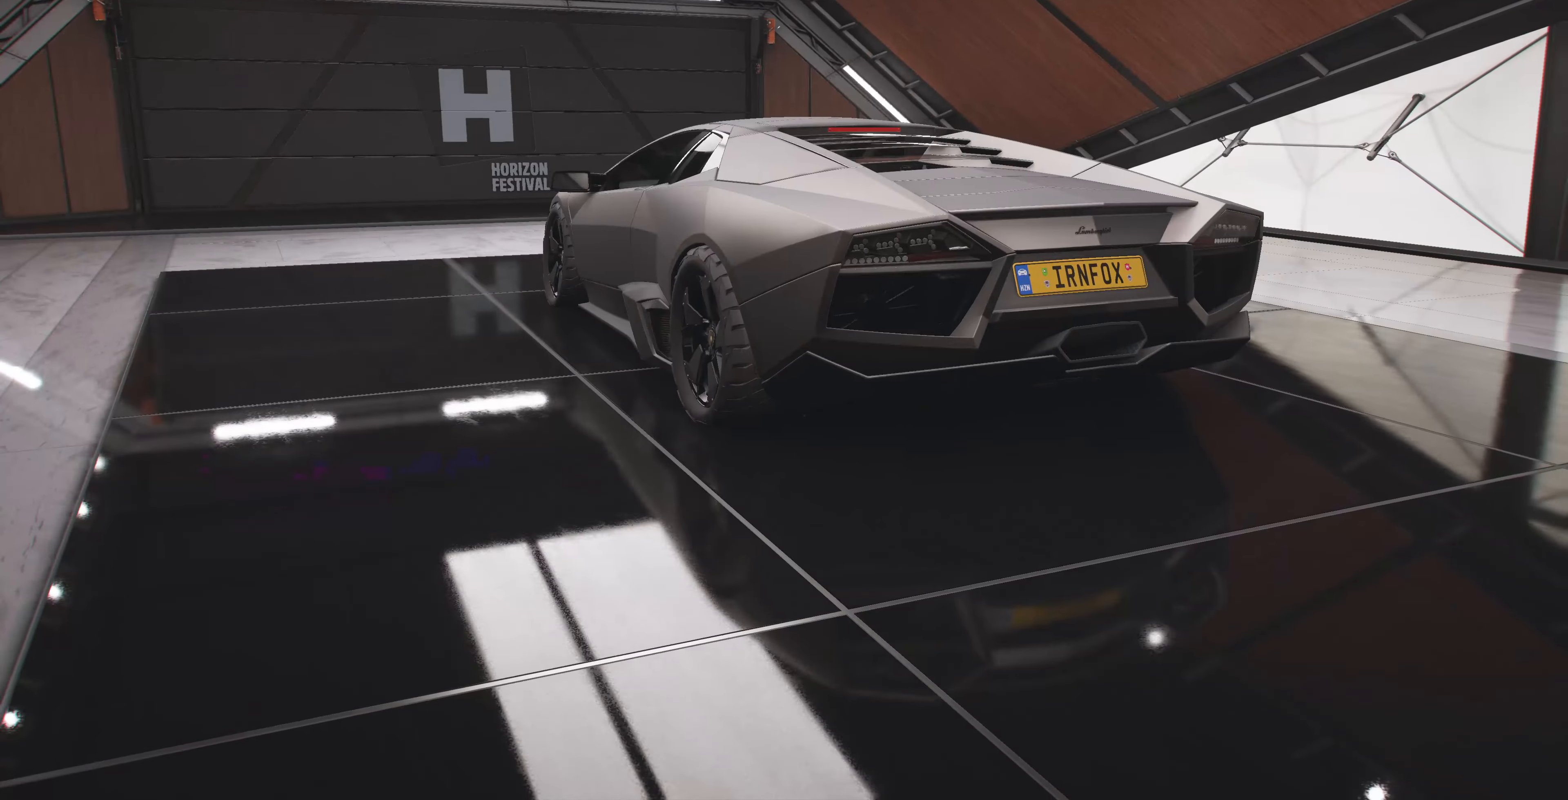
{"dt_ms": 500, "buttons": ["DPAD_RIGHT"], "left_stick": "center", "right_stick": "center", "events": [[433, "DPAD_RIGHT", "down"]]}
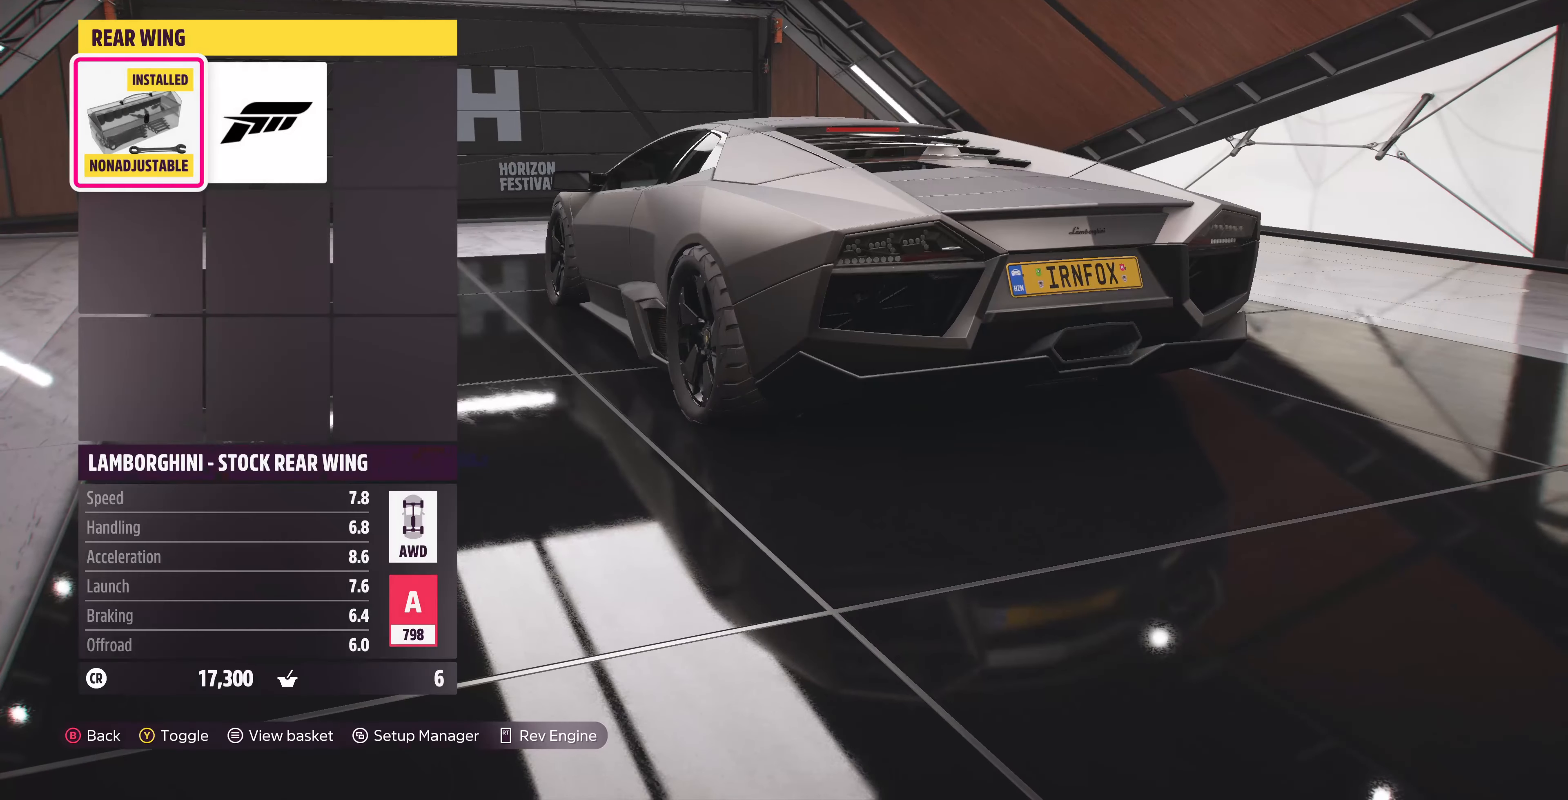
{"dt_ms": 500, "buttons": [], "left_stick": "center", "right_stick": "center", "events": [[67, "DPAD_RIGHT", "up"], [400, "DPAD_LEFT", "down"], [500, "DPAD_LEFT", "up"]]}
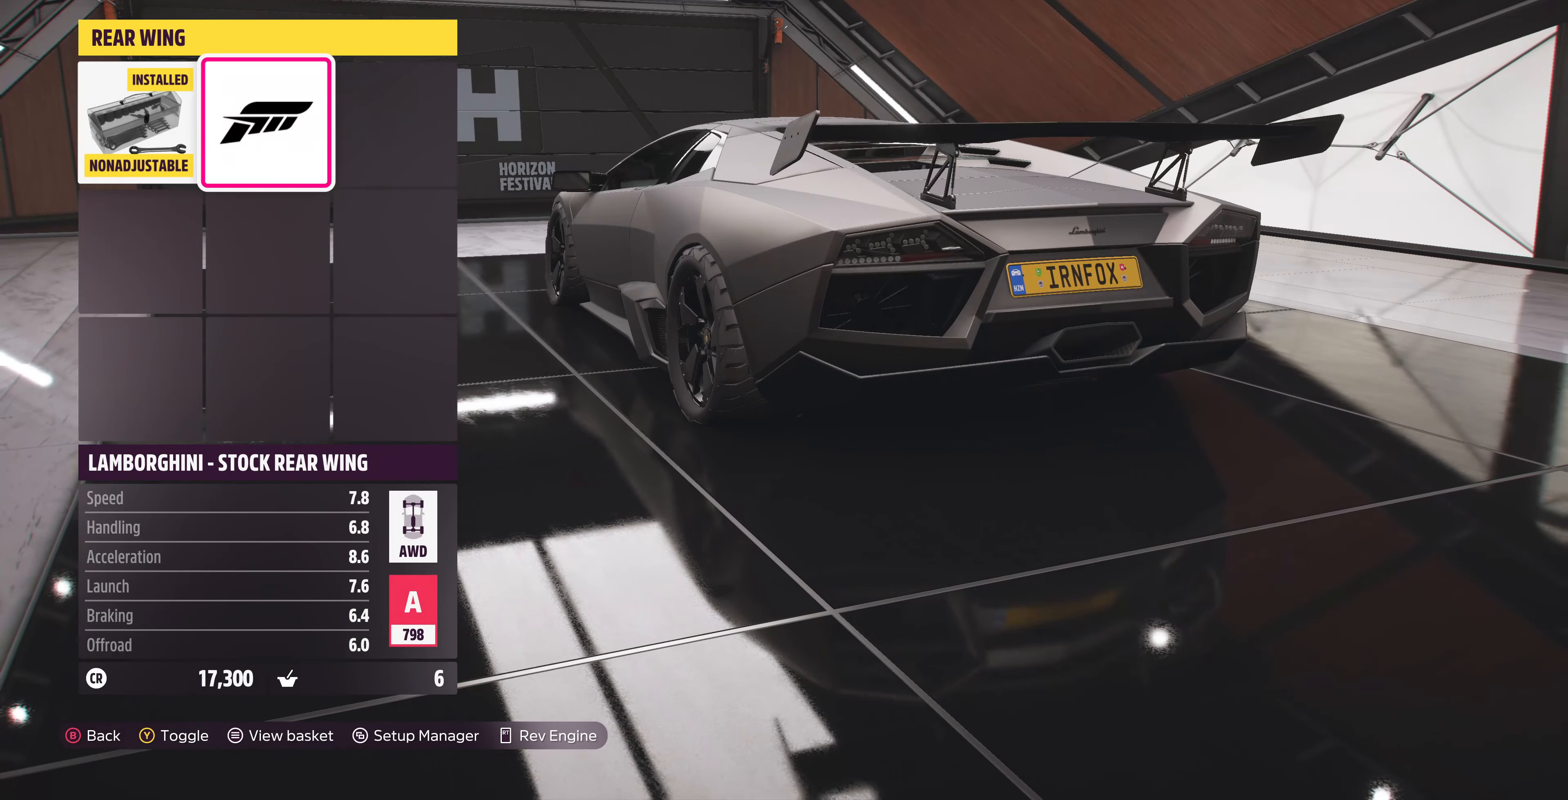
{"dt_ms": 500, "buttons": [], "left_stick": "center", "right_stick": "center", "events": [[233, "DPAD_RIGHT", "down"], [333, "DPAD_RIGHT", "up"]]}
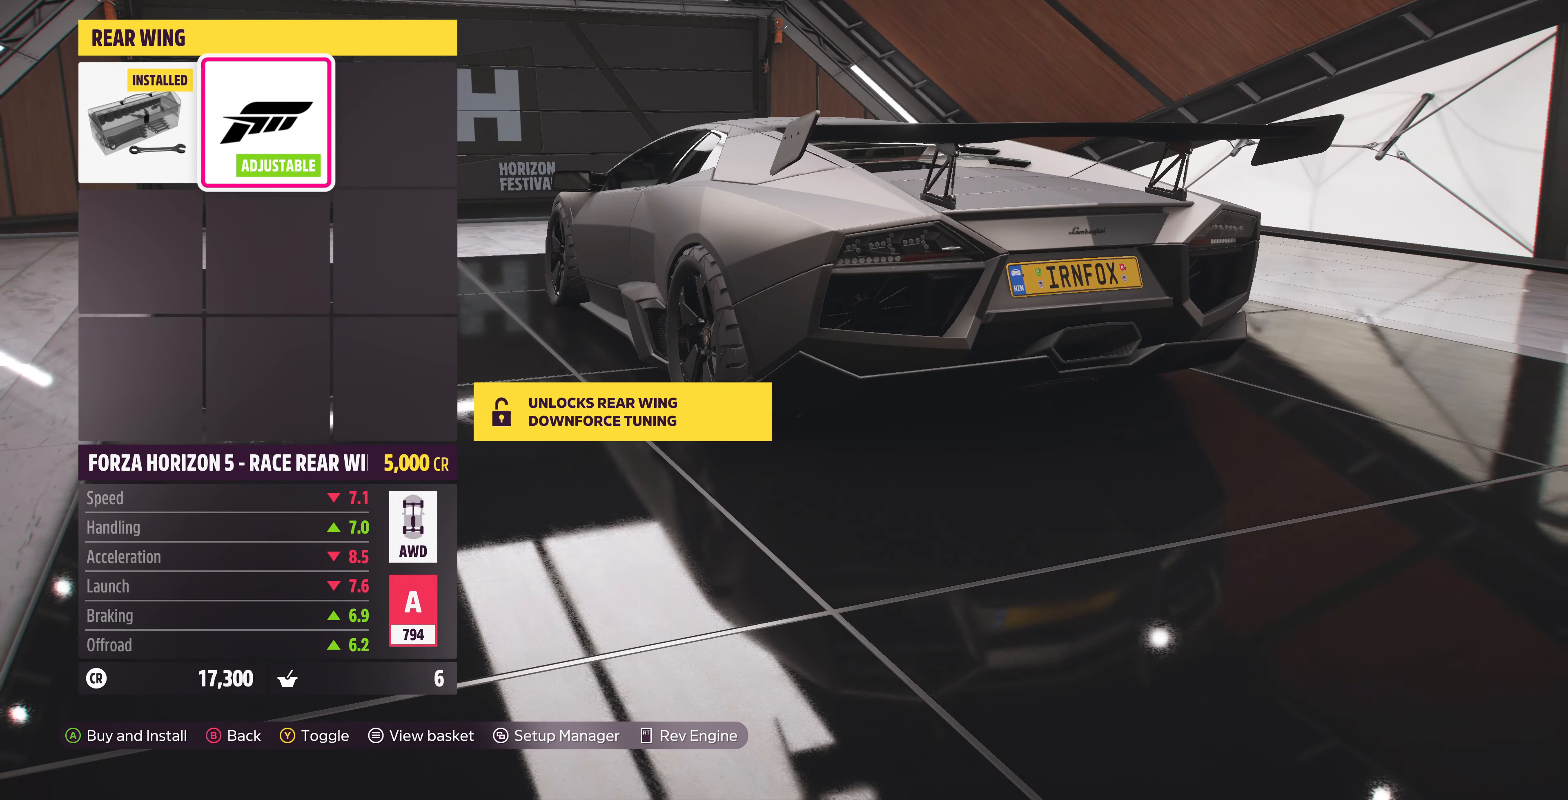
{"dt_ms": 500, "buttons": ["TRIANGLE"], "left_stick": "center", "right_stick": "center", "events": [[100, "TRIANGLE", "down"], [233, "TRIANGLE", "up"], [433, "TRIANGLE", "down"]]}
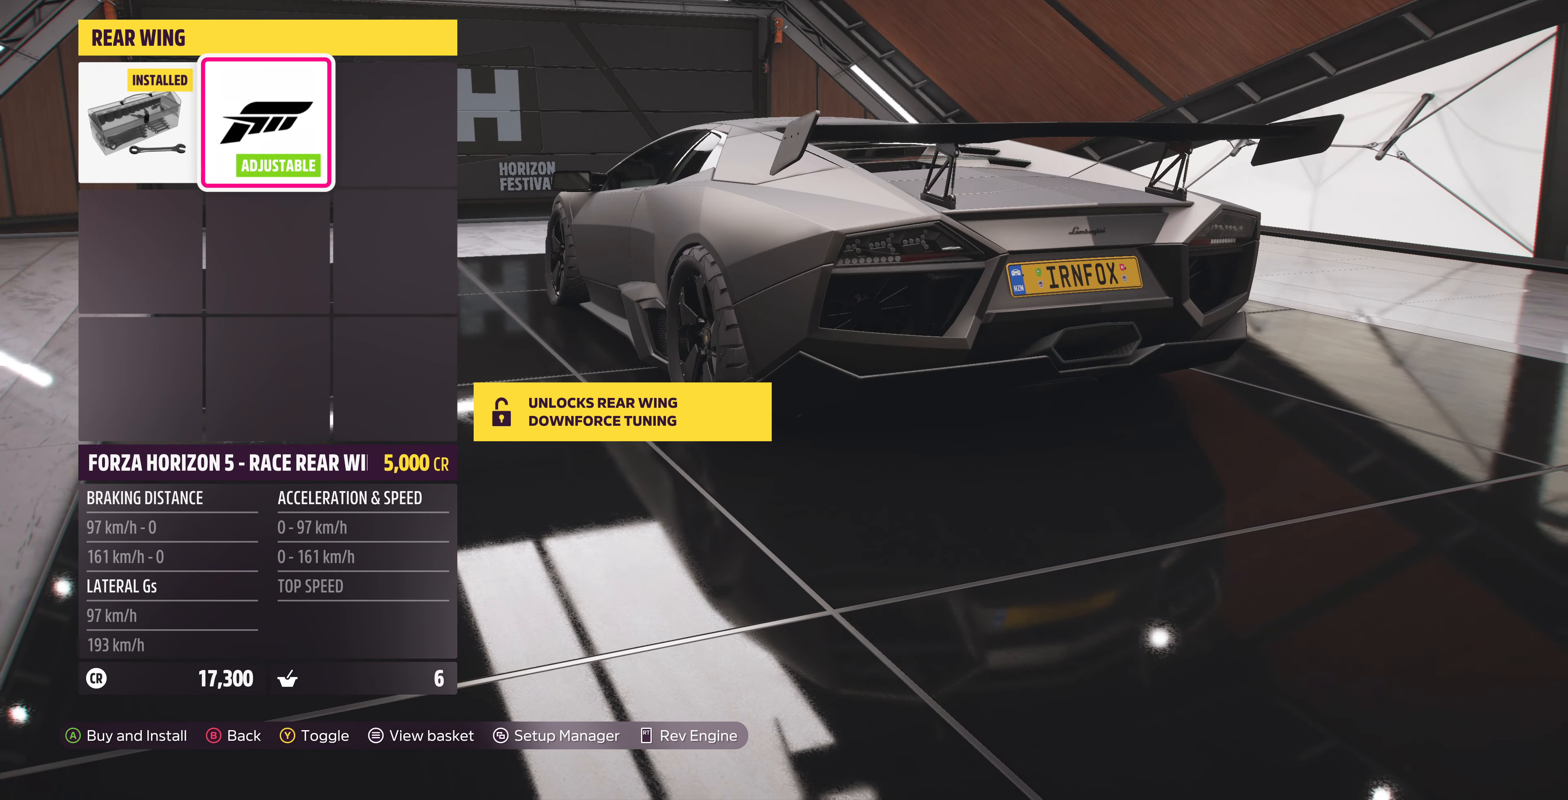
{"dt_ms": 500, "buttons": [], "left_stick": "center", "right_stick": "center", "events": [[33, "TRIANGLE", "up"]]}
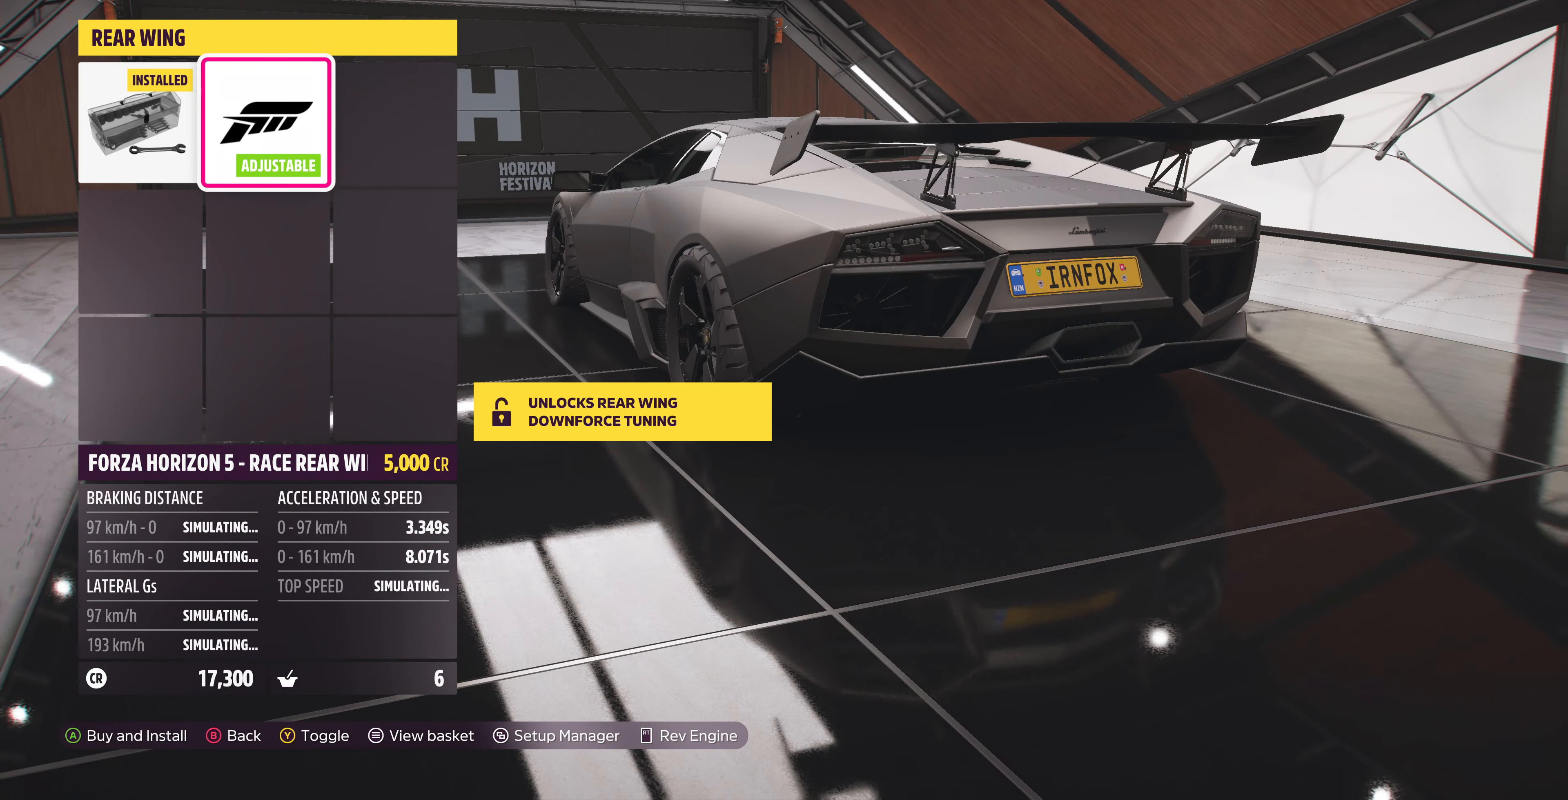
{"dt_ms": 500, "buttons": [], "left_stick": "center", "right_stick": "center", "events": [[200, "DPAD_LEFT", "down"], [300, "DPAD_LEFT", "up"]]}
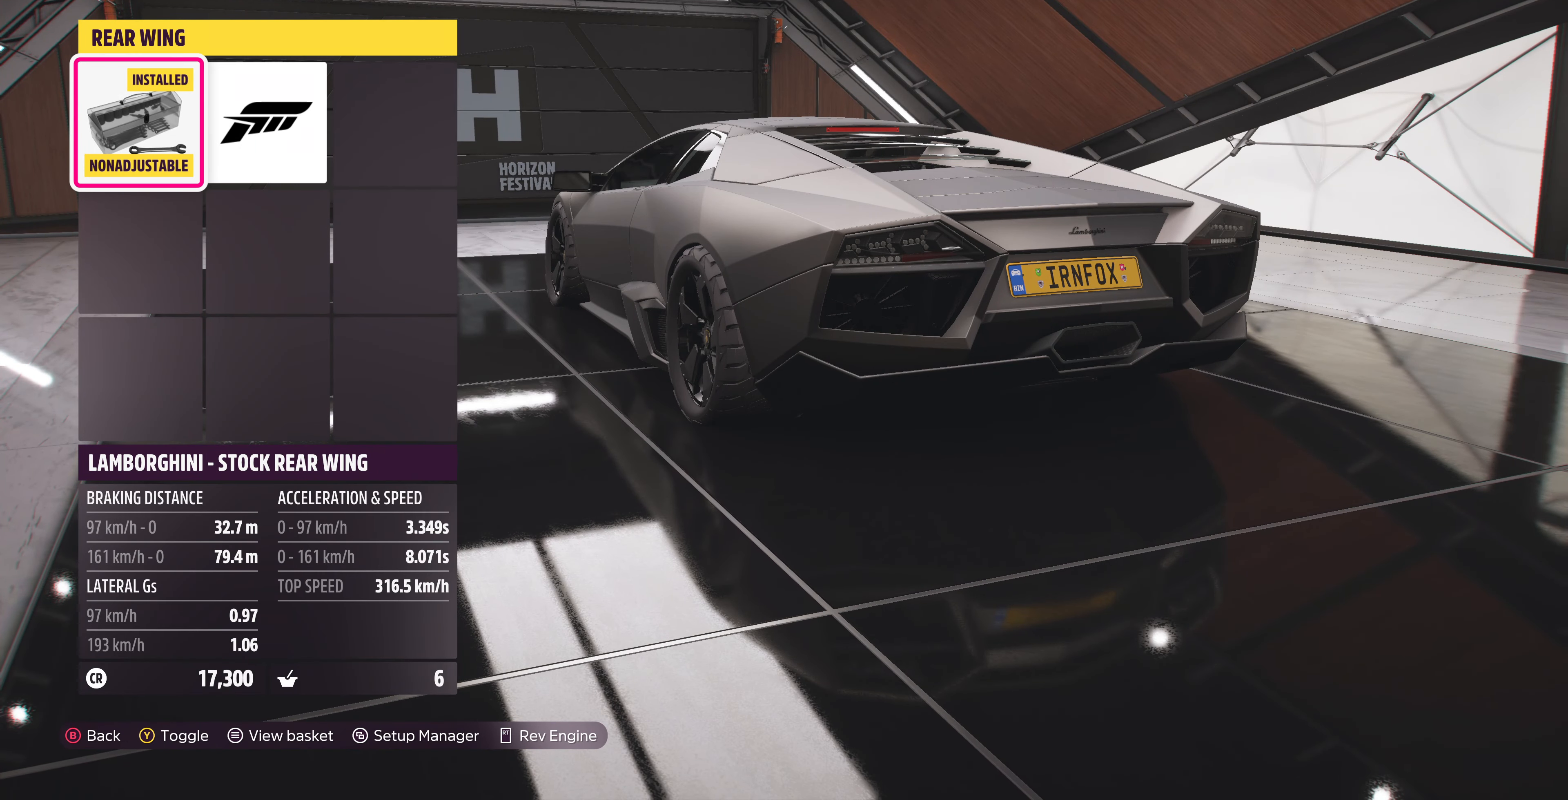
{"dt_ms": 500, "buttons": [], "left_stick": "center", "right_stick": "center", "events": []}
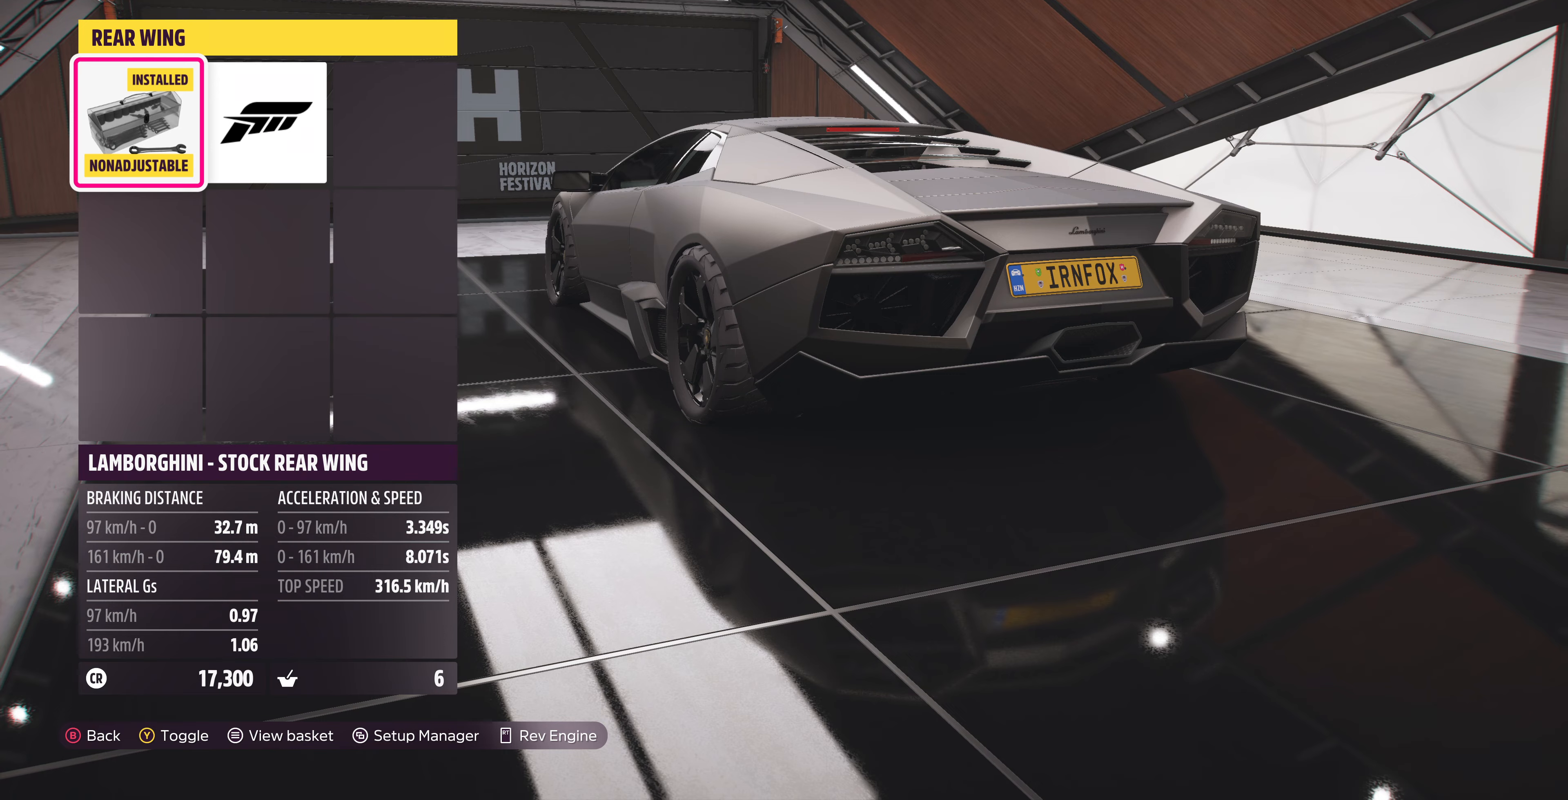
{"dt_ms": 500, "buttons": [], "left_stick": "center", "right_stick": "center", "events": []}
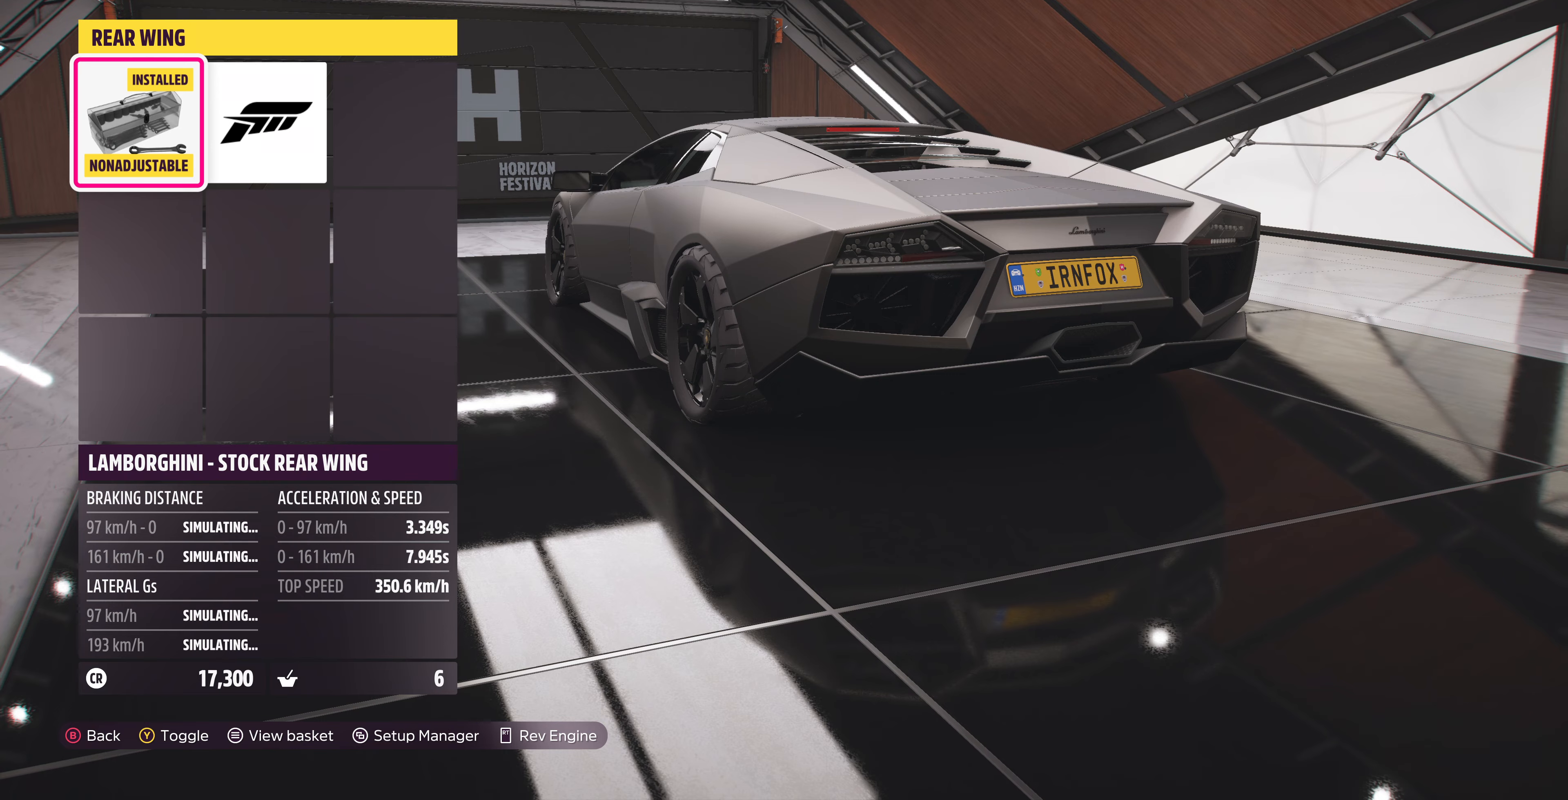
{"dt_ms": 500, "buttons": [], "left_stick": "center", "right_stick": "center", "events": [[200, "right_stick", "up-left"], [466, "right_stick", "center"]]}
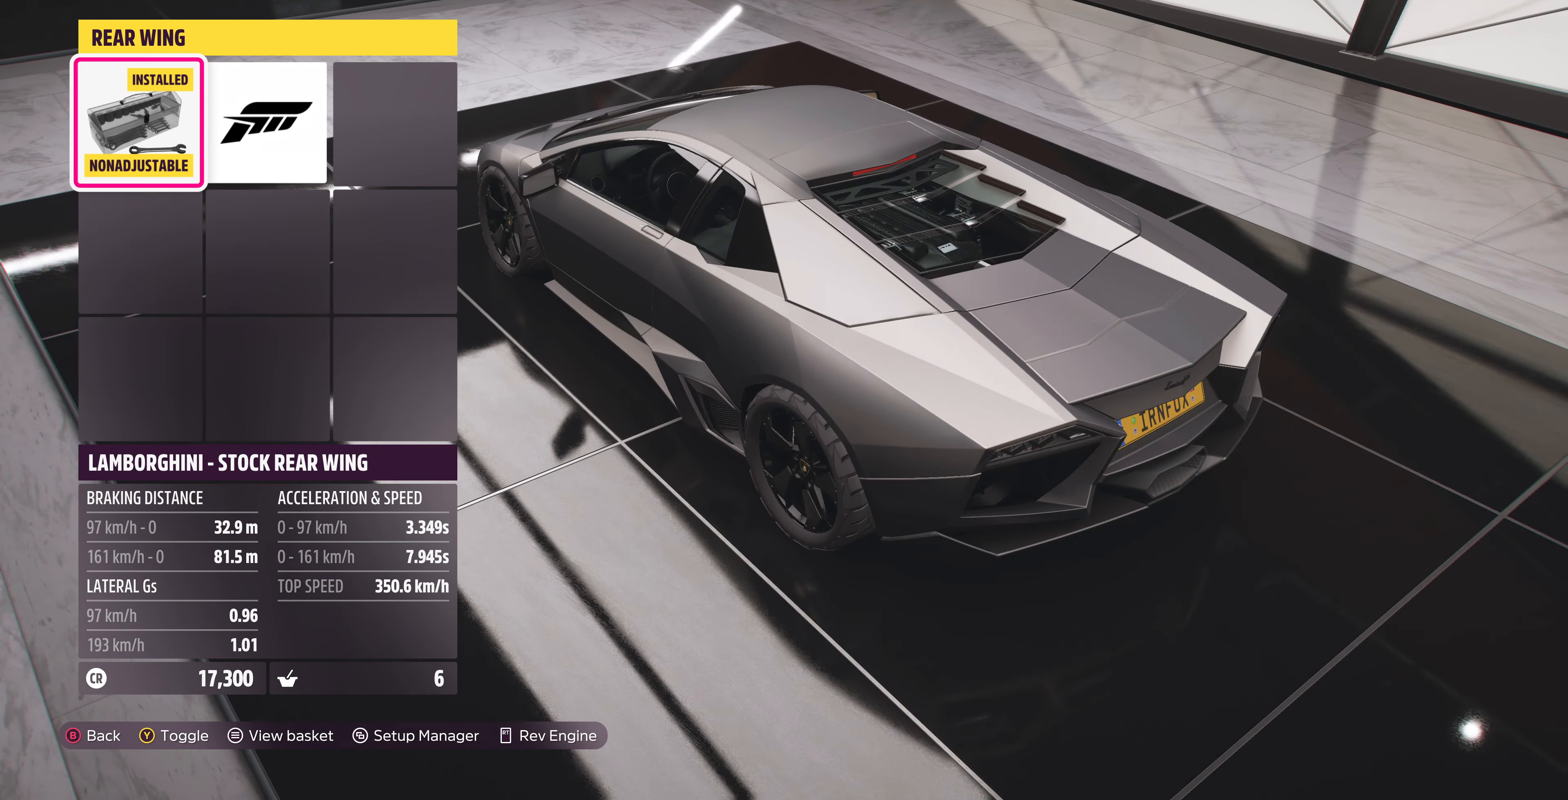
{"dt_ms": 500, "buttons": [], "left_stick": "center", "right_stick": "center", "events": [[300, "DPAD_RIGHT", "down"], [366, "DPAD_RIGHT", "up"]]}
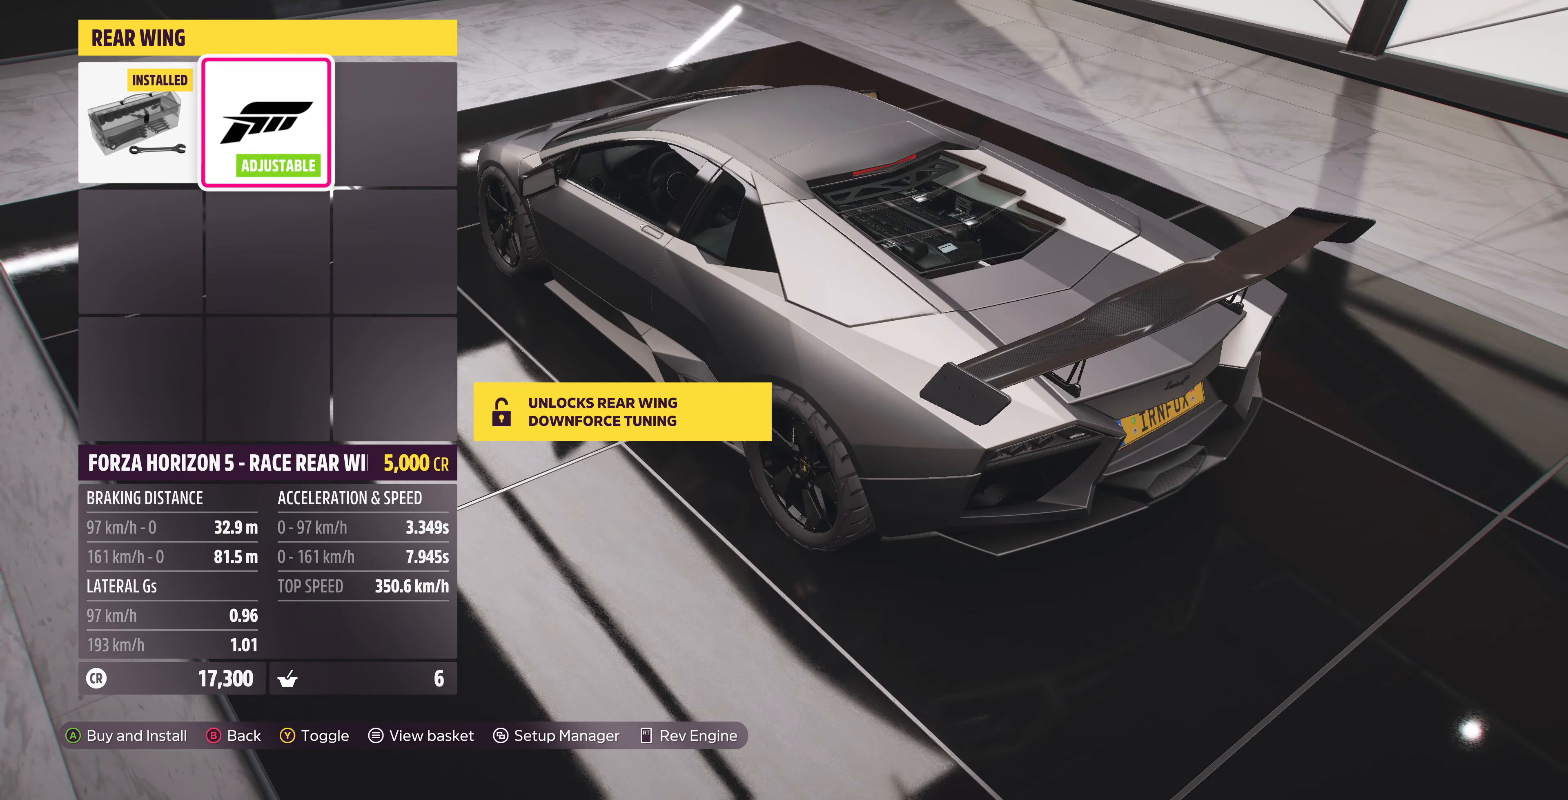
{"dt_ms": 500, "buttons": ["TRIANGLE"], "left_stick": "center", "right_stick": "center", "events": [[233, "DPAD_LEFT", "down"], [300, "DPAD_LEFT", "up"], [466, "TRIANGLE", "down"]]}
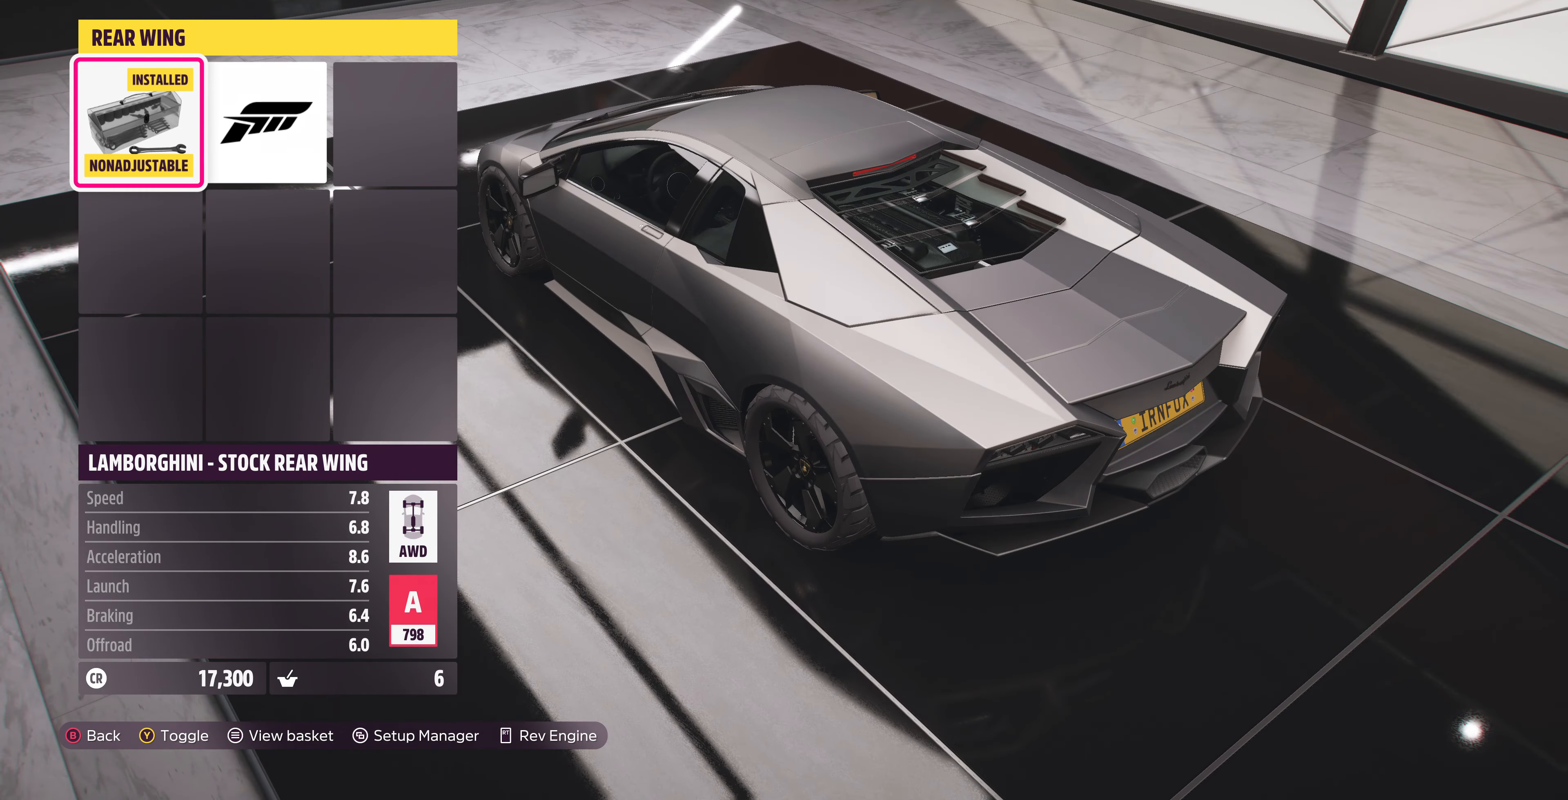
{"dt_ms": 500, "buttons": [], "left_stick": "center", "right_stick": "right", "events": [[66, "TRIANGLE", "up"], [333, "right_stick", "right"]]}